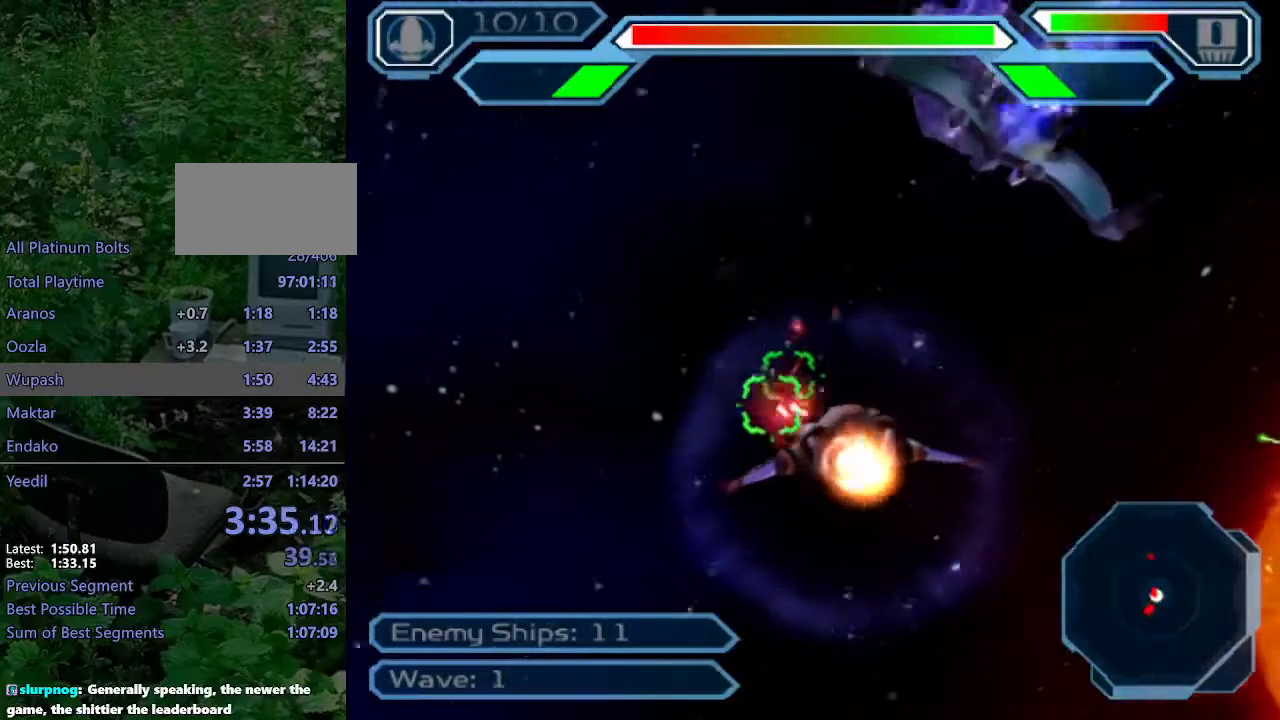
Gameplay with a controller (PlayStation layout); each line is a JSON object with the inputs held at the frame after it. "events" lists button and stick changes between this image and that frame as [ms after this image, input, new state], when the widget could be followed in between. Not read: L3 R3.
{"buttons": ["CROSS"], "left_stick": "center", "right_stick": "center", "events": [[50, "left_stick", "center"], [250, "left_stick", "down"], [467, "left_stick", "center"]]}
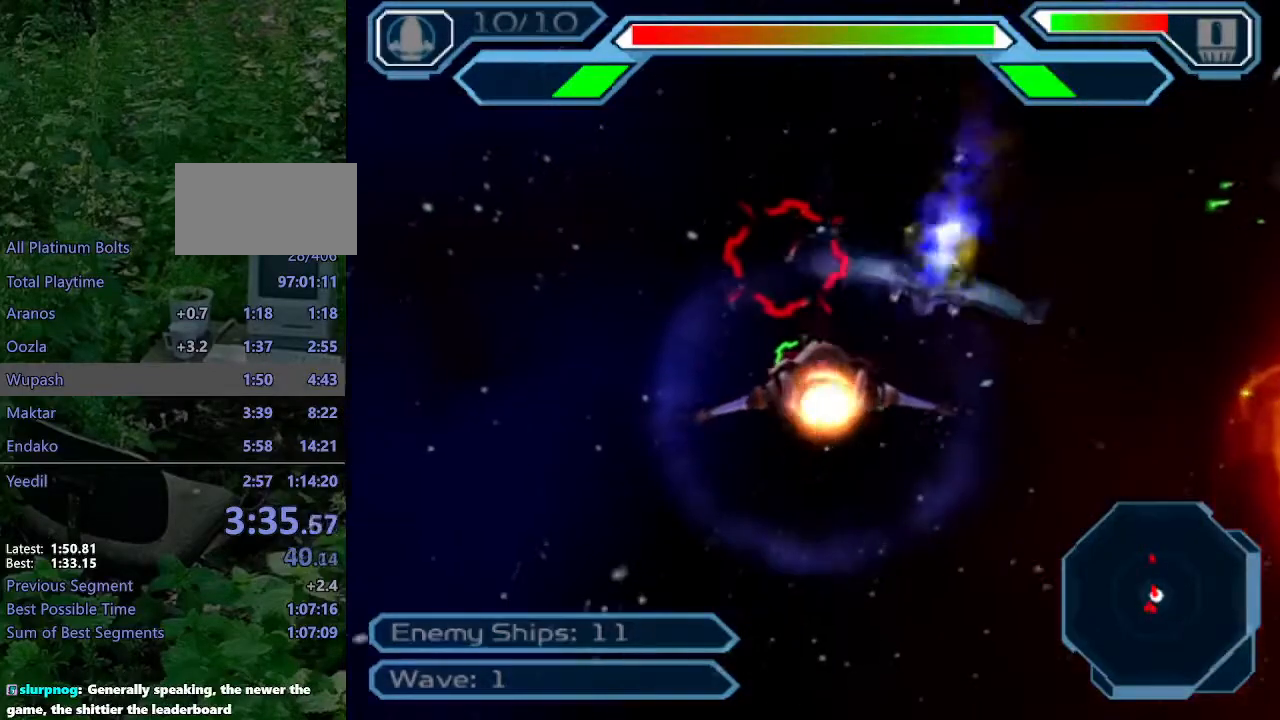
{"buttons": ["CROSS"], "left_stick": "center", "right_stick": "center", "events": [[283, "left_stick", "up-left"], [450, "left_stick", "center"]]}
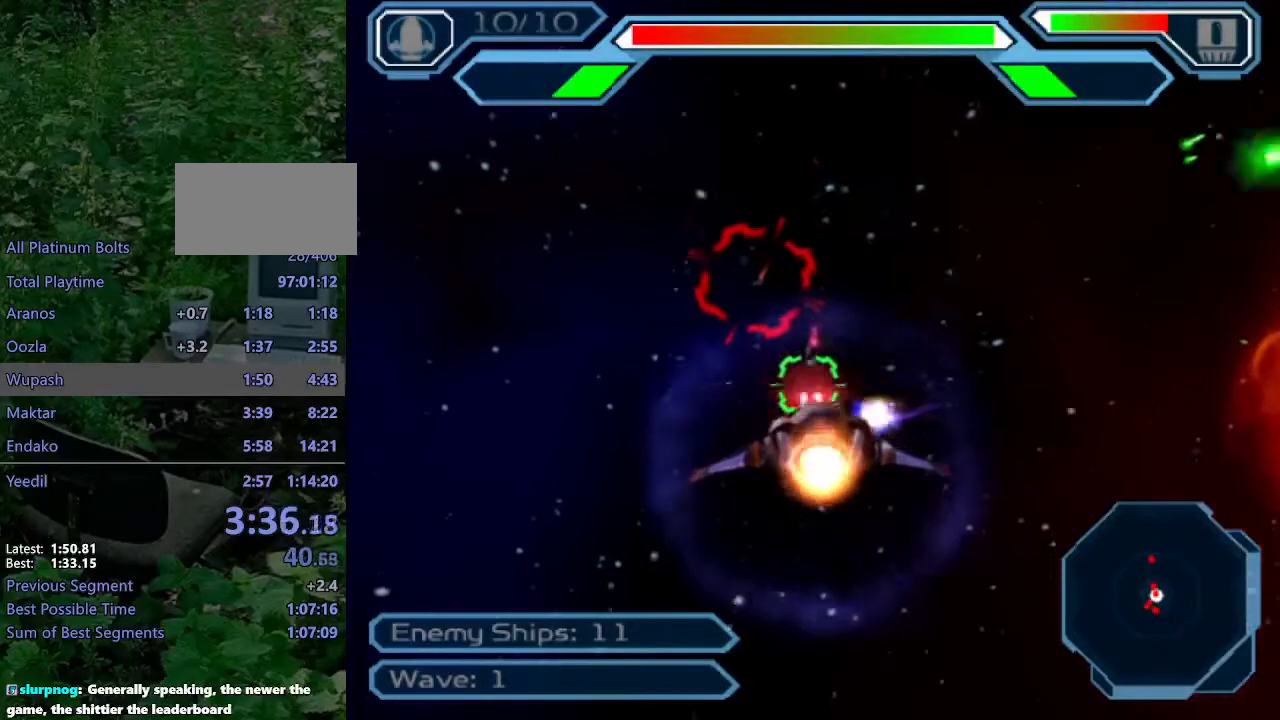
{"buttons": ["CROSS"], "left_stick": "center", "right_stick": "center", "events": [[233, "left_stick", "left"], [283, "CIRCLE", "down"], [383, "CIRCLE", "up"], [400, "left_stick", "center"]]}
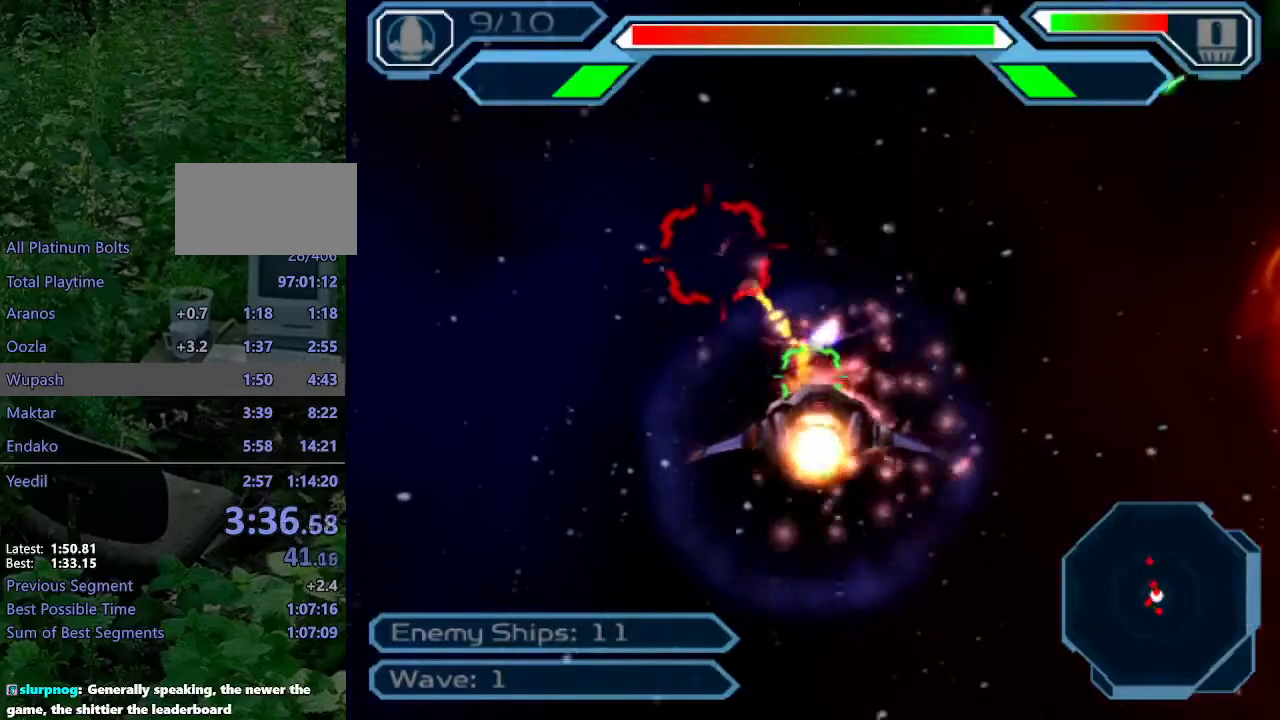
{"buttons": ["CROSS"], "left_stick": "center", "right_stick": "center", "events": [[17, "left_stick", "down-left"], [200, "left_stick", "center"]]}
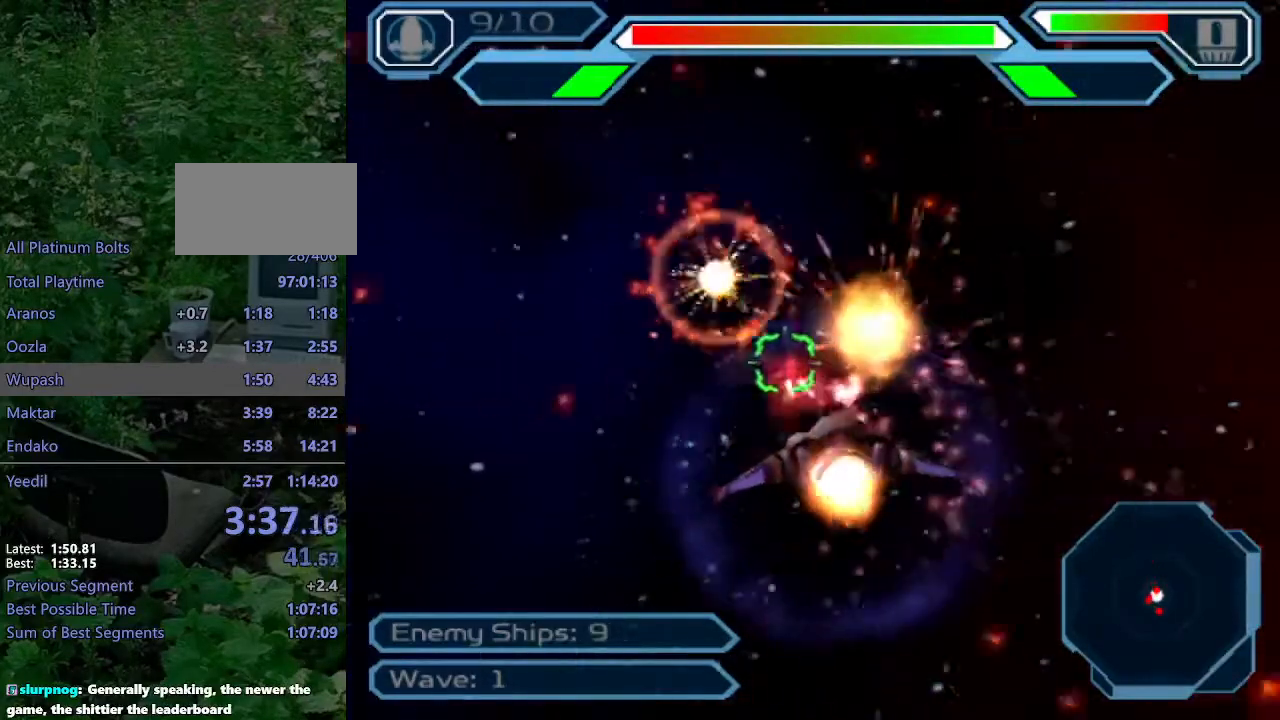
{"buttons": ["CROSS"], "left_stick": "down-right", "right_stick": "center", "events": [[83, "left_stick", "left"], [267, "left_stick", "center"], [450, "left_stick", "down-right"]]}
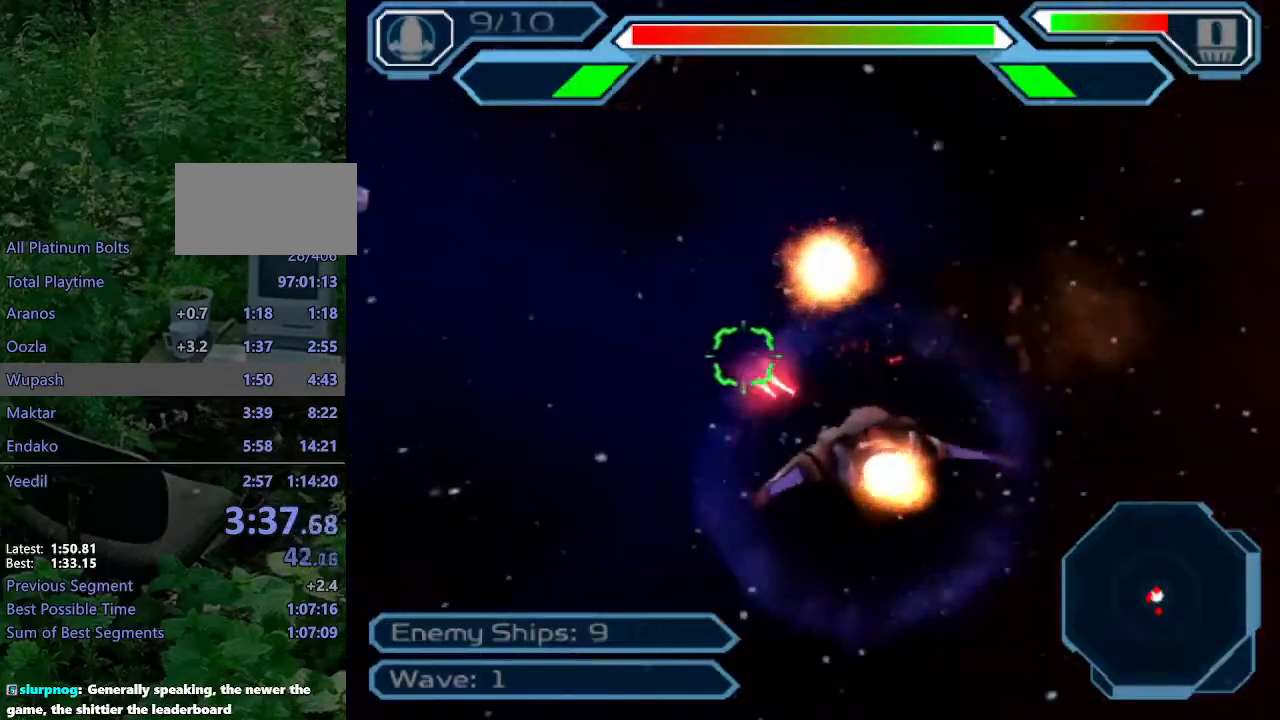
{"buttons": ["CROSS"], "left_stick": "down-right", "right_stick": "center", "events": []}
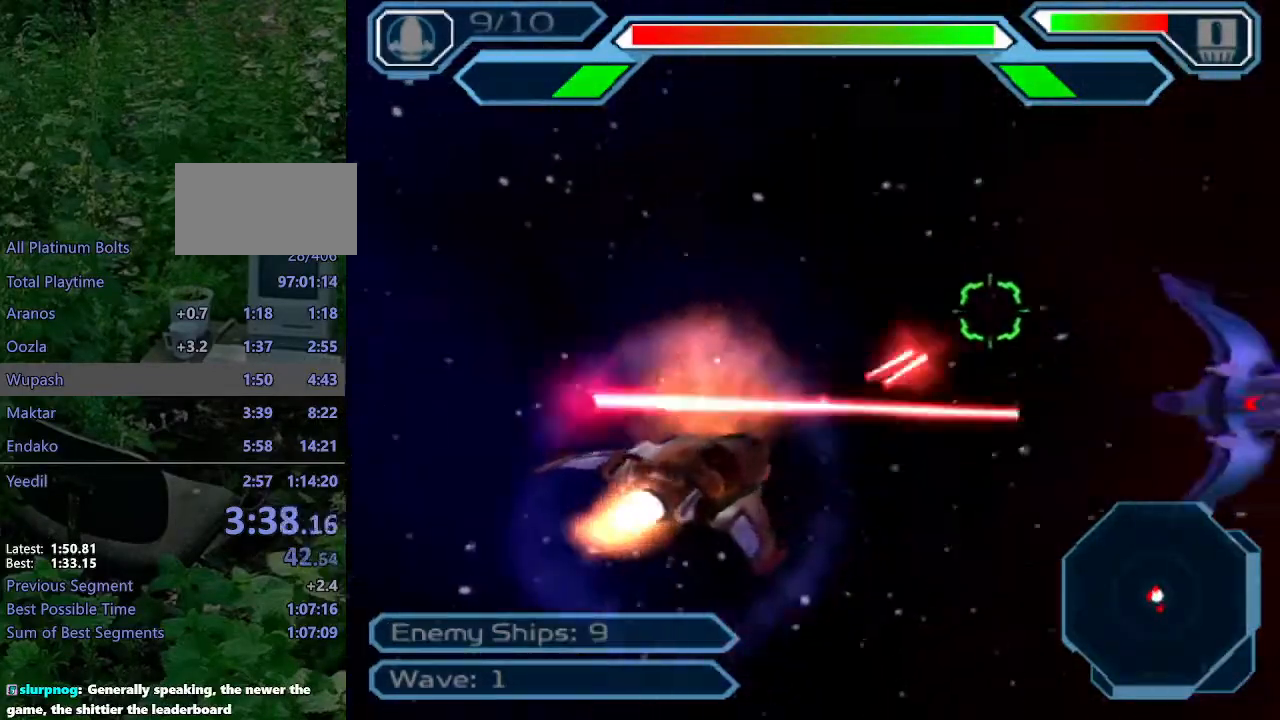
{"buttons": ["CROSS"], "left_stick": "left", "right_stick": "center", "events": [[67, "left_stick", "center"], [200, "left_stick", "down"], [400, "left_stick", "left"]]}
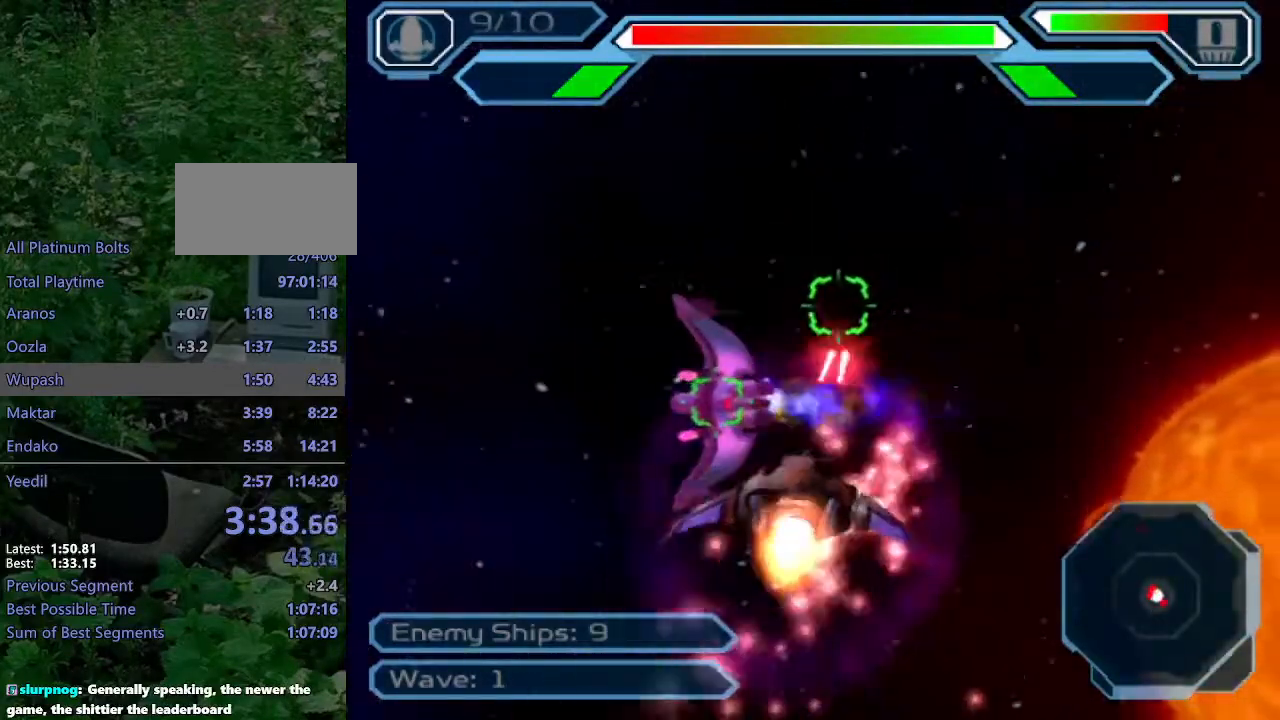
{"buttons": ["CROSS"], "left_stick": "right", "right_stick": "center", "events": [[367, "CIRCLE", "down"], [450, "left_stick", "right"], [467, "CIRCLE", "up"]]}
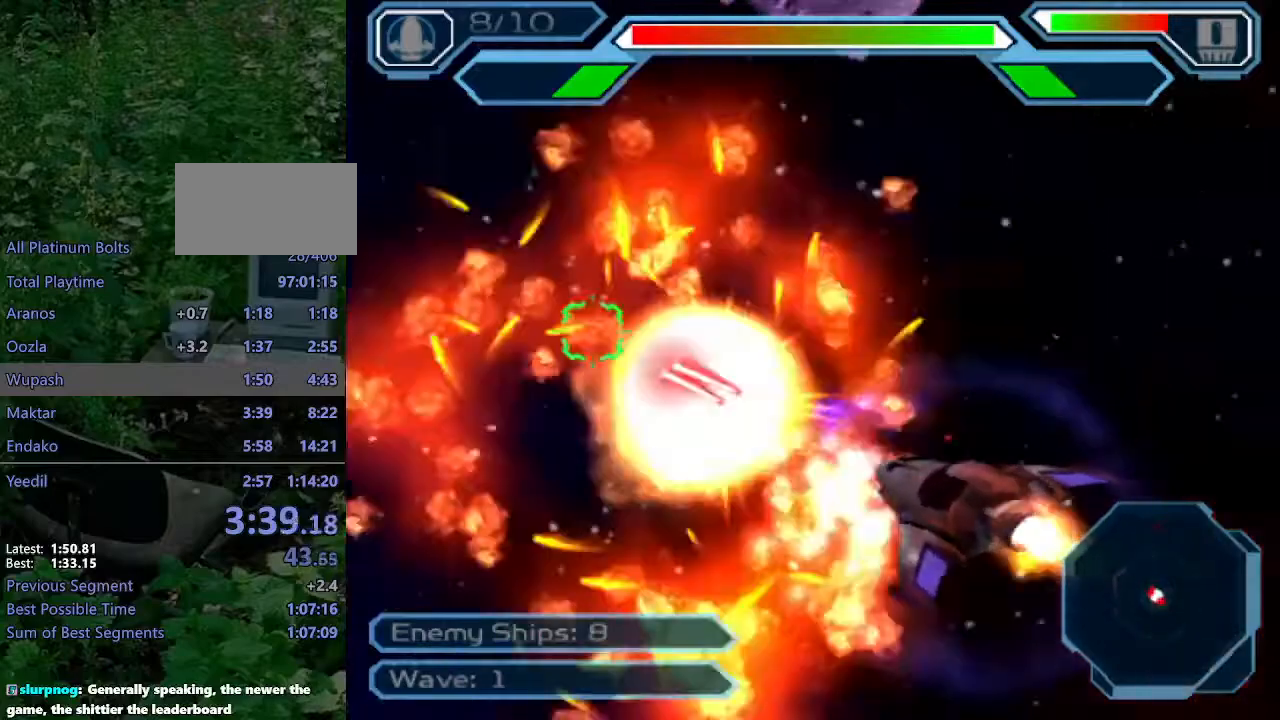
{"buttons": ["CROSS"], "left_stick": "center", "right_stick": "center", "events": [[167, "left_stick", "down-right"], [500, "left_stick", "center"]]}
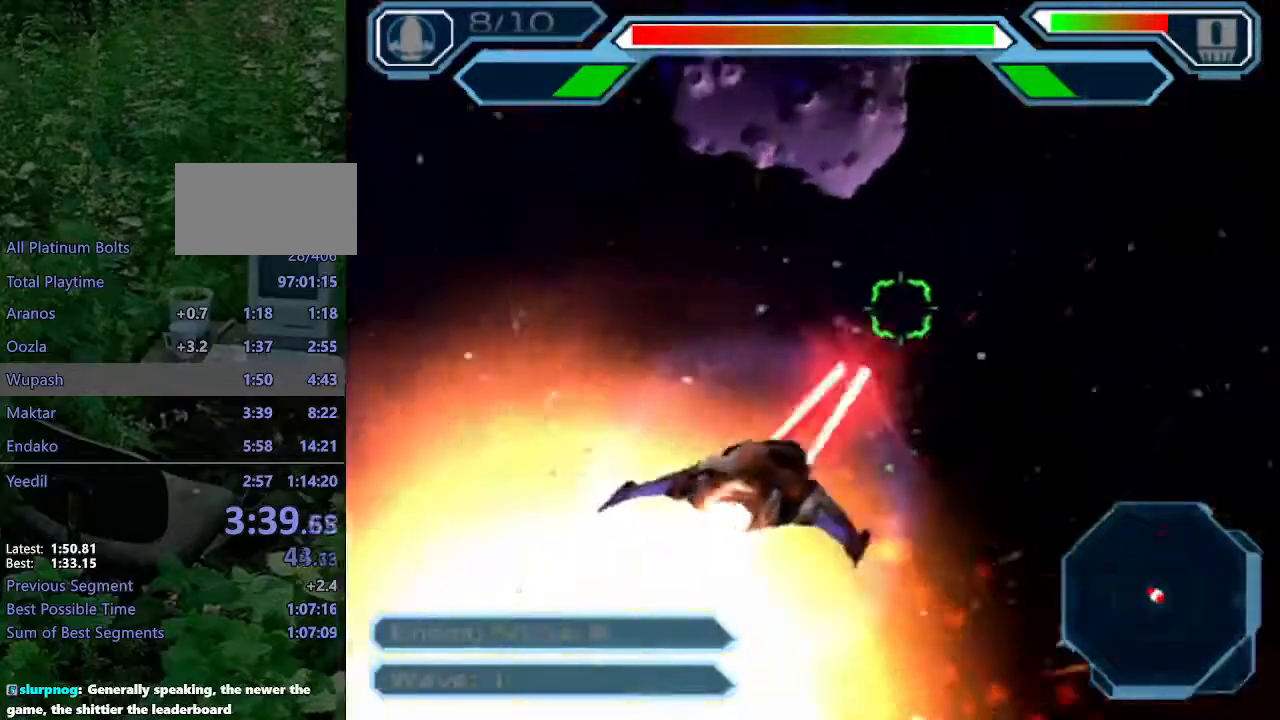
{"buttons": ["CROSS"], "left_stick": "up", "right_stick": "center", "events": [[167, "left_stick", "up"]]}
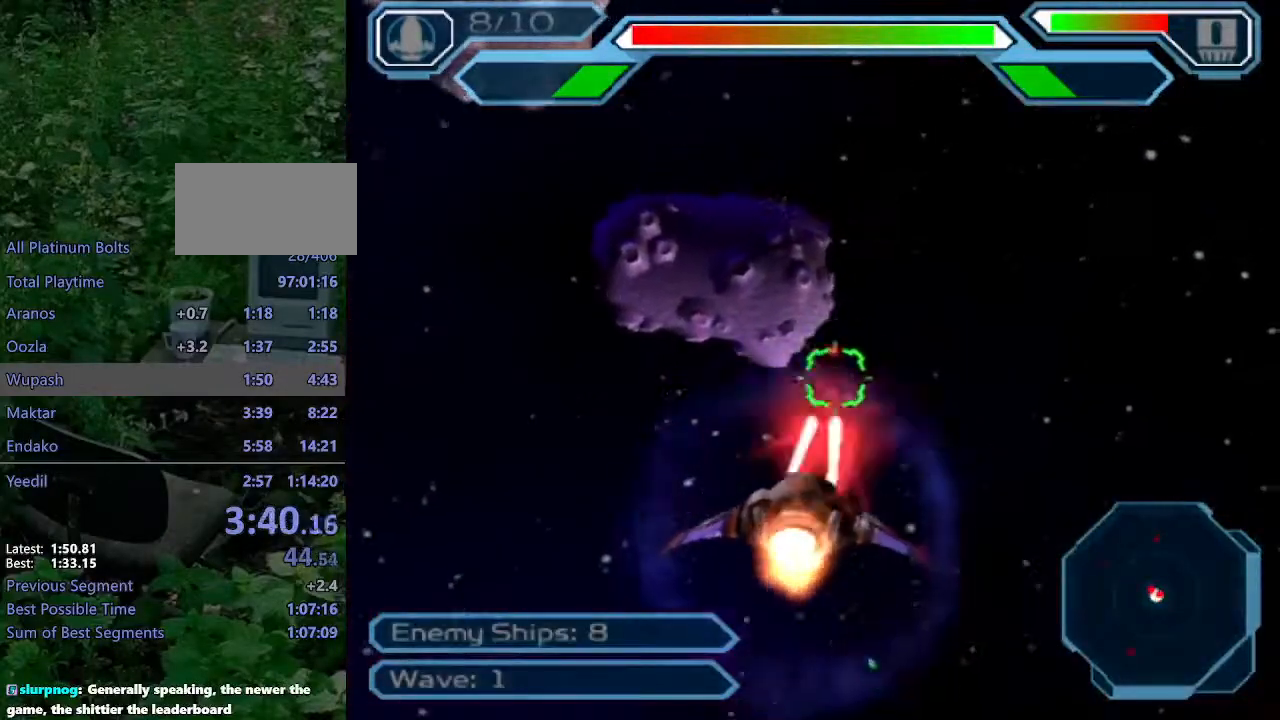
{"buttons": ["CROSS"], "left_stick": "down", "right_stick": "center", "events": [[267, "left_stick", "center"], [383, "left_stick", "down"]]}
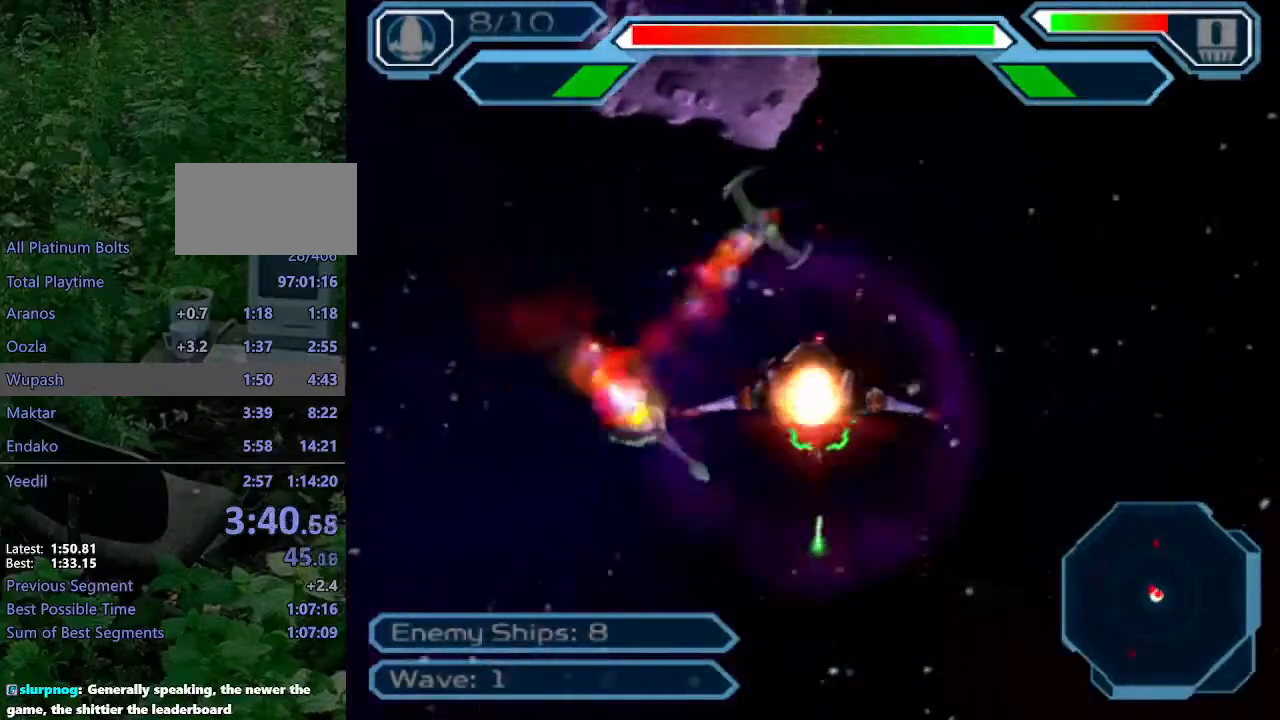
{"buttons": ["CROSS"], "left_stick": "down", "right_stick": "center", "events": [[300, "left_stick", "center"], [400, "left_stick", "right"], [500, "left_stick", "down"]]}
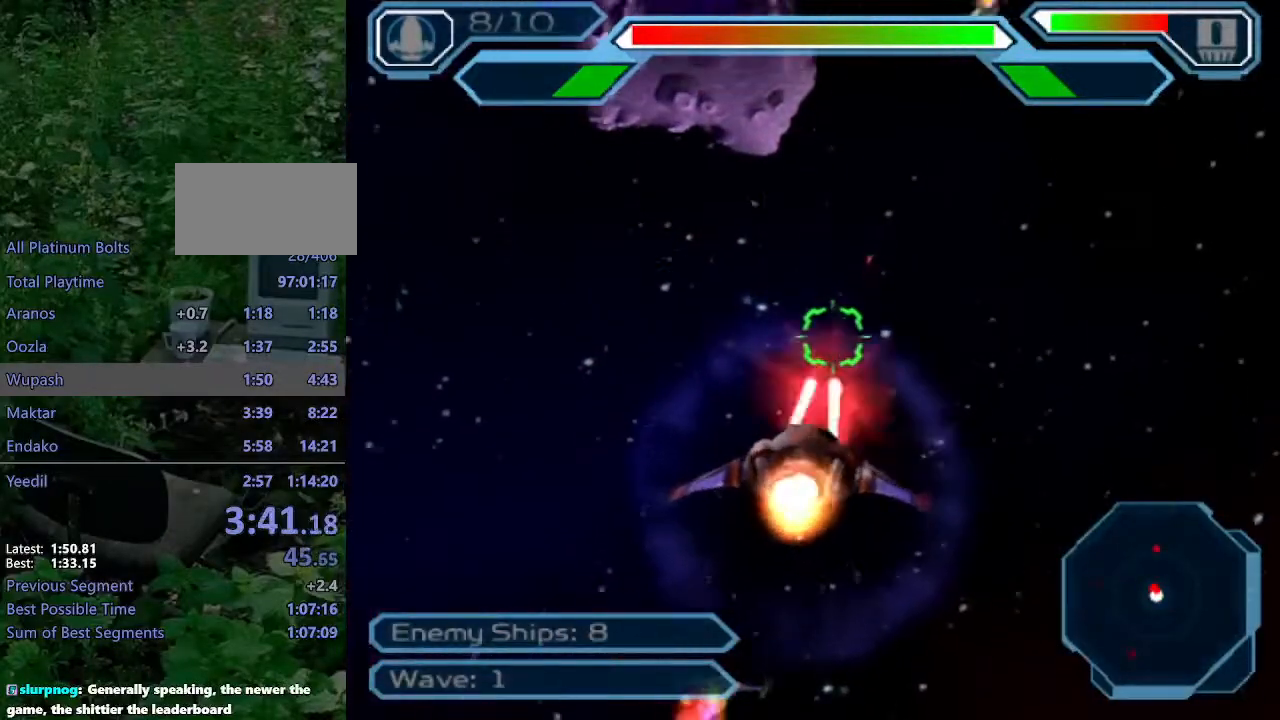
{"buttons": ["CROSS"], "left_stick": "up-left", "right_stick": "center", "events": [[83, "left_stick", "center"], [217, "left_stick", "down-right"], [433, "left_stick", "up-left"]]}
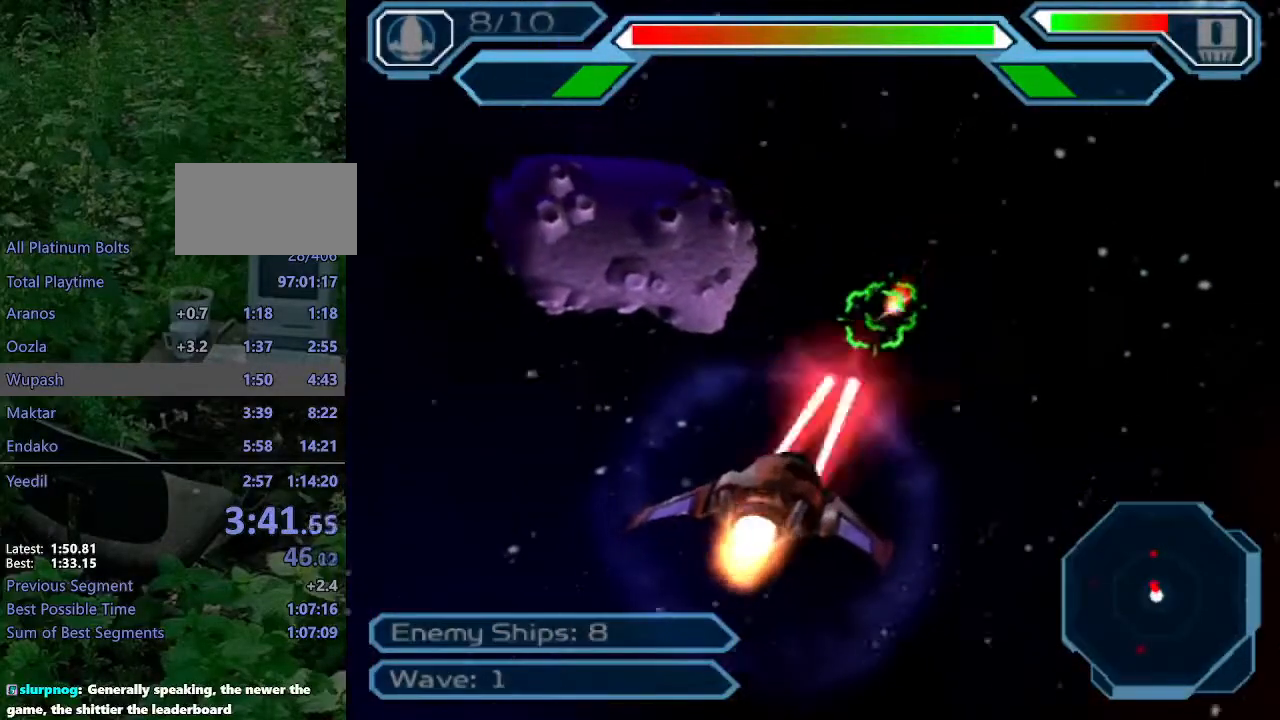
{"buttons": ["CROSS"], "left_stick": "left", "right_stick": "center", "events": [[133, "left_stick", "center"], [417, "left_stick", "left"]]}
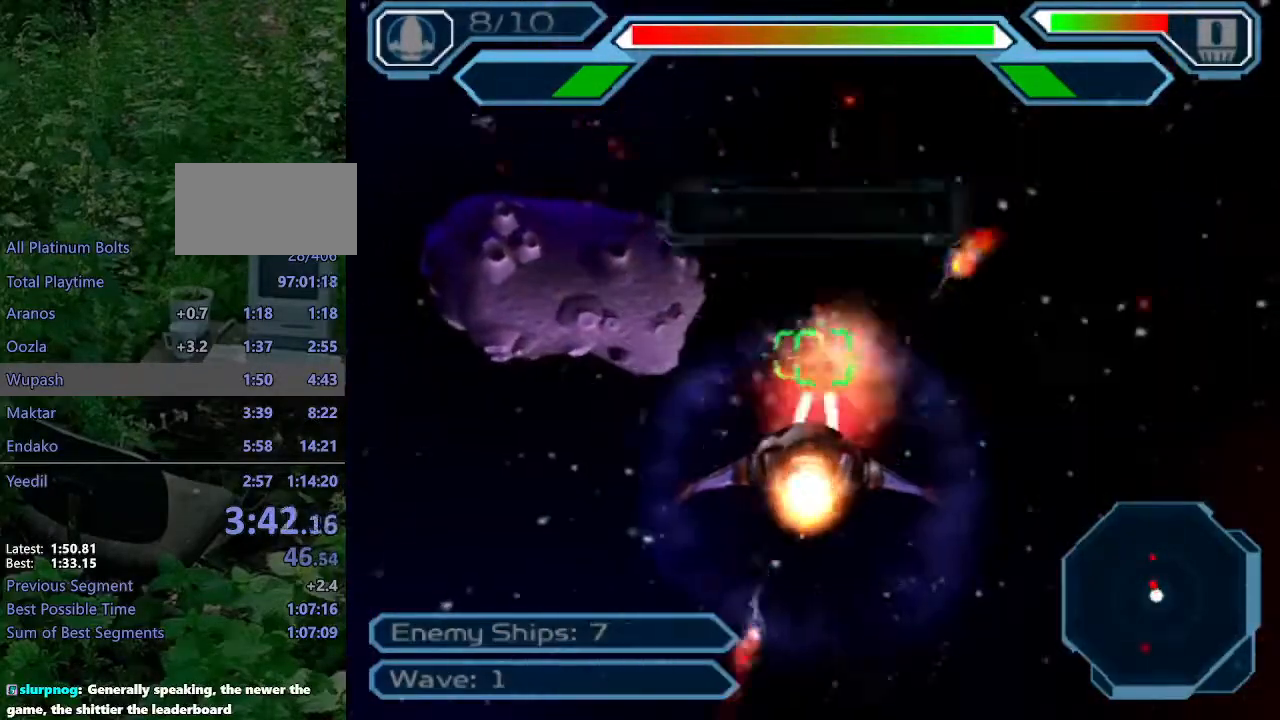
{"buttons": ["CROSS"], "left_stick": "center", "right_stick": "center", "events": [[17, "left_stick", "center"], [250, "left_stick", "down-right"], [417, "left_stick", "center"]]}
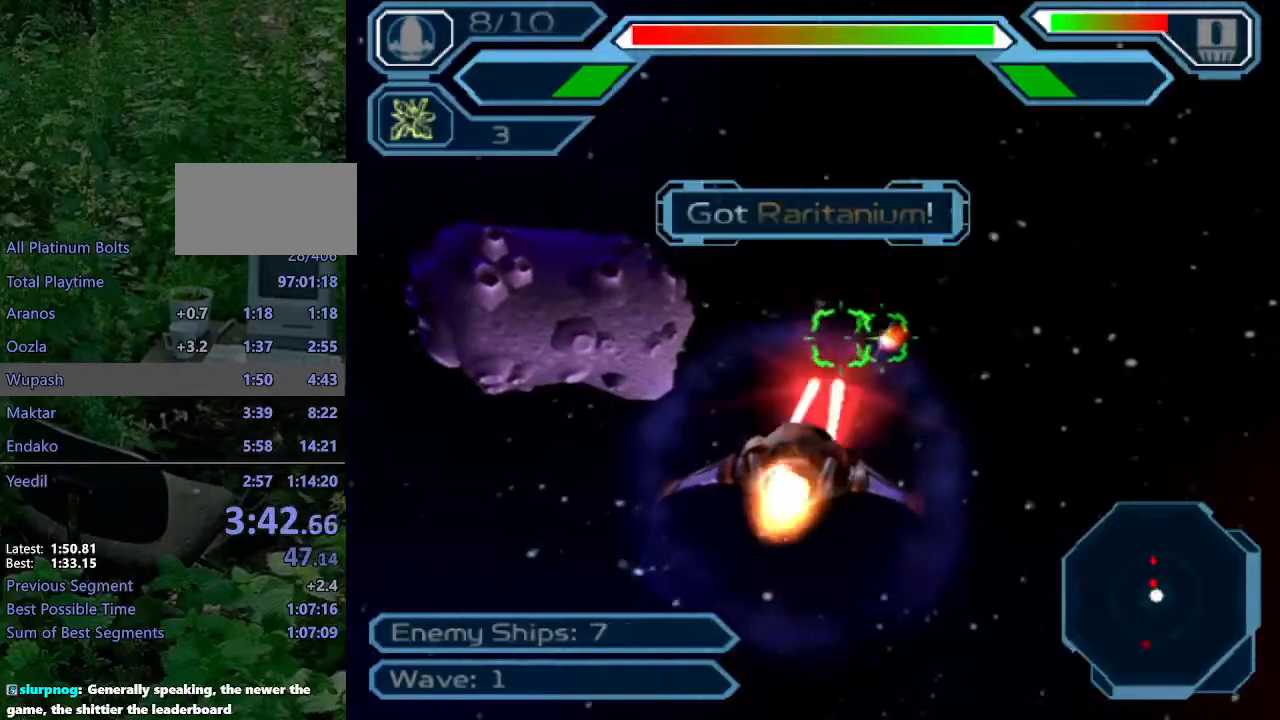
{"buttons": ["CROSS"], "left_stick": "center", "right_stick": "center", "events": []}
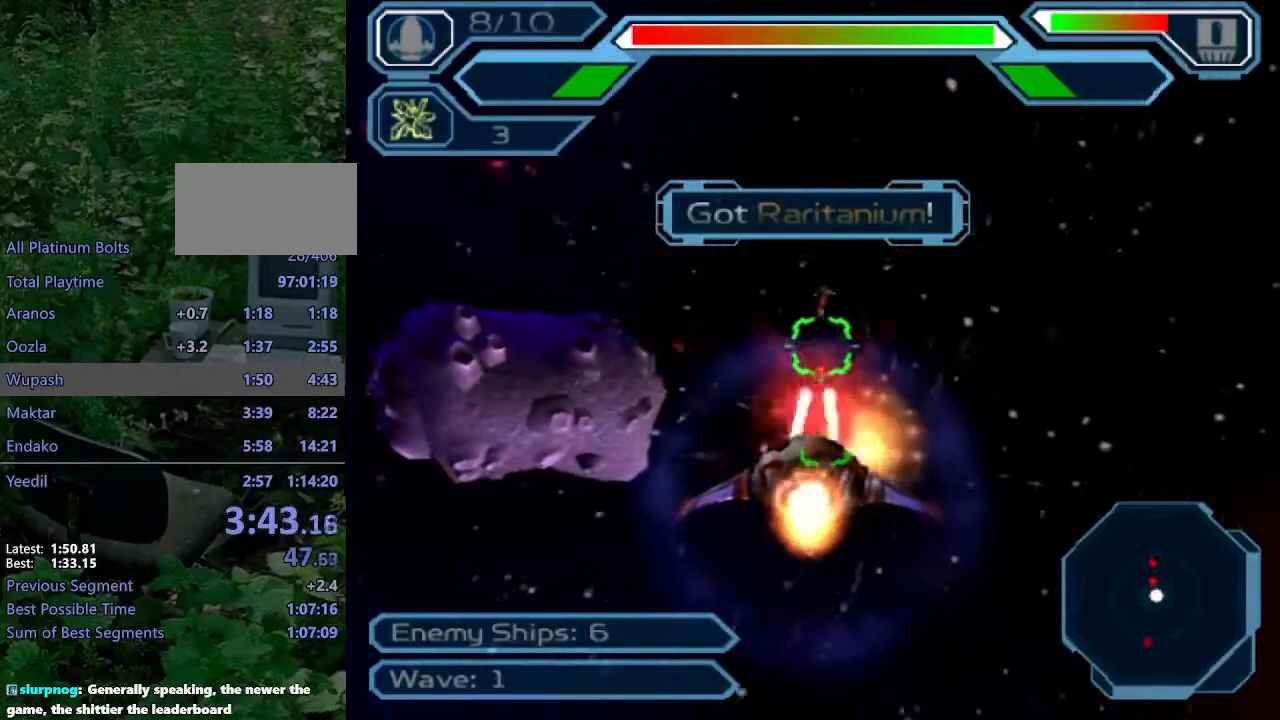
{"buttons": ["CROSS"], "left_stick": "center", "right_stick": "center", "events": [[267, "left_stick", "down-right"], [350, "left_stick", "center"]]}
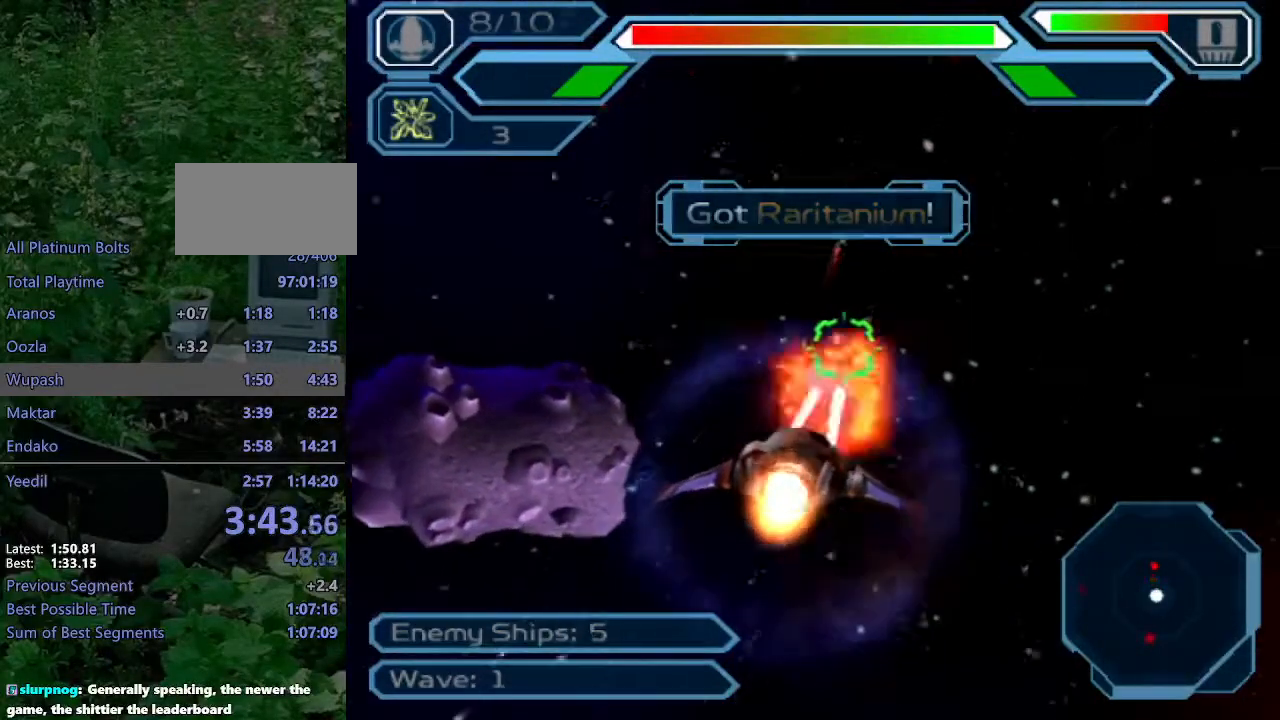
{"buttons": ["CROSS"], "left_stick": "center", "right_stick": "center", "events": [[33, "left_stick", "down"], [200, "left_stick", "down-right"], [383, "left_stick", "center"]]}
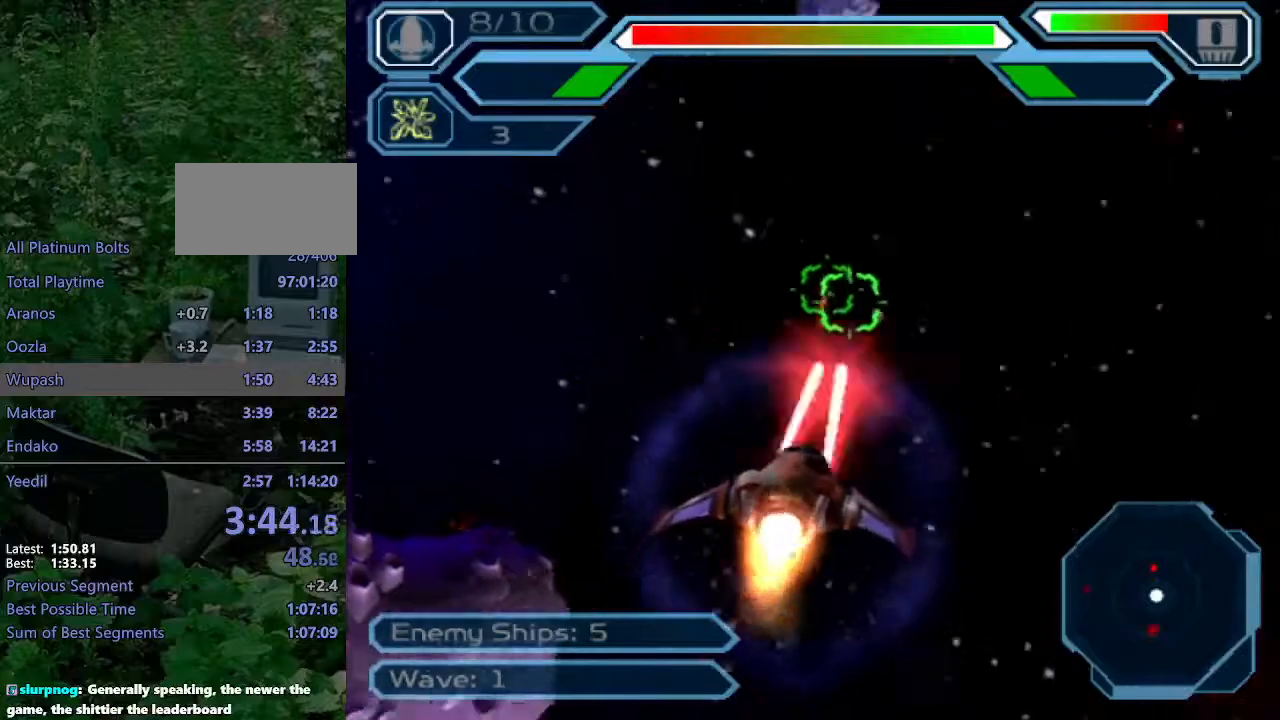
{"buttons": ["CROSS"], "left_stick": "center", "right_stick": "center", "events": [[200, "left_stick", "right"], [300, "left_stick", "up"], [400, "left_stick", "center"]]}
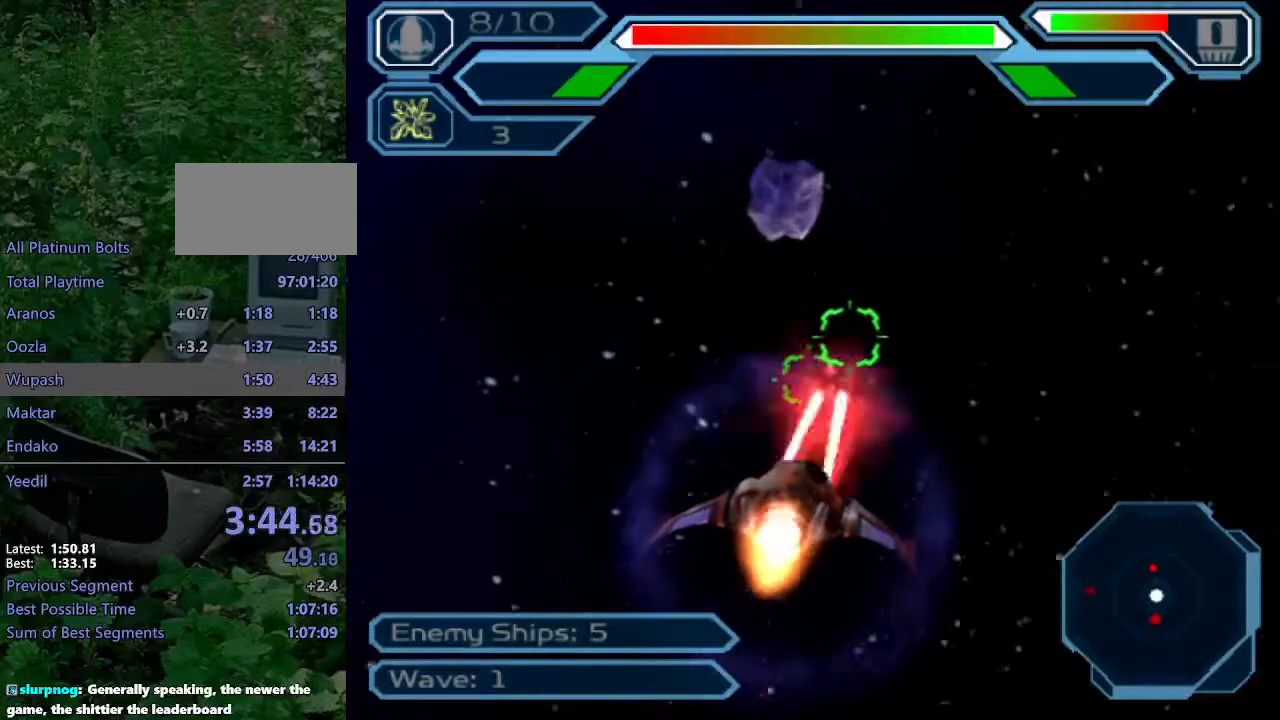
{"buttons": ["CROSS"], "left_stick": "left", "right_stick": "center", "events": [[117, "left_stick", "up-left"], [317, "left_stick", "center"], [433, "left_stick", "left"]]}
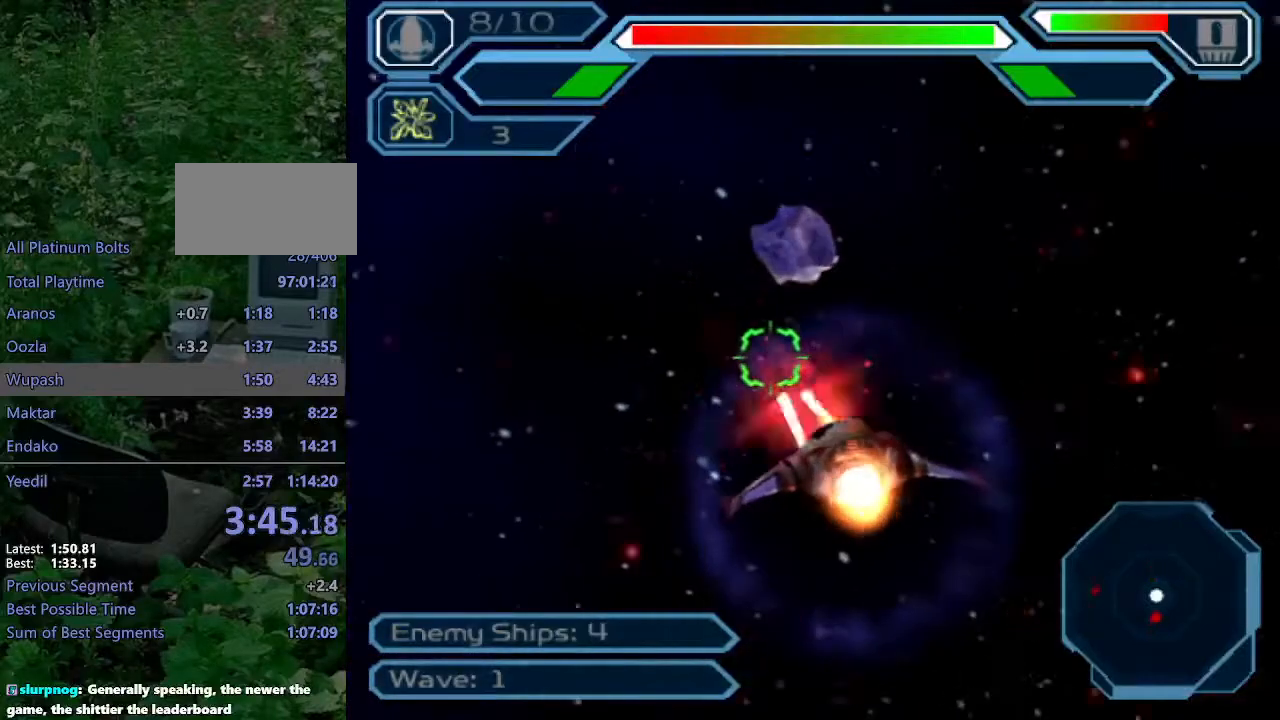
{"buttons": ["CROSS"], "left_stick": "left", "right_stick": "center", "events": []}
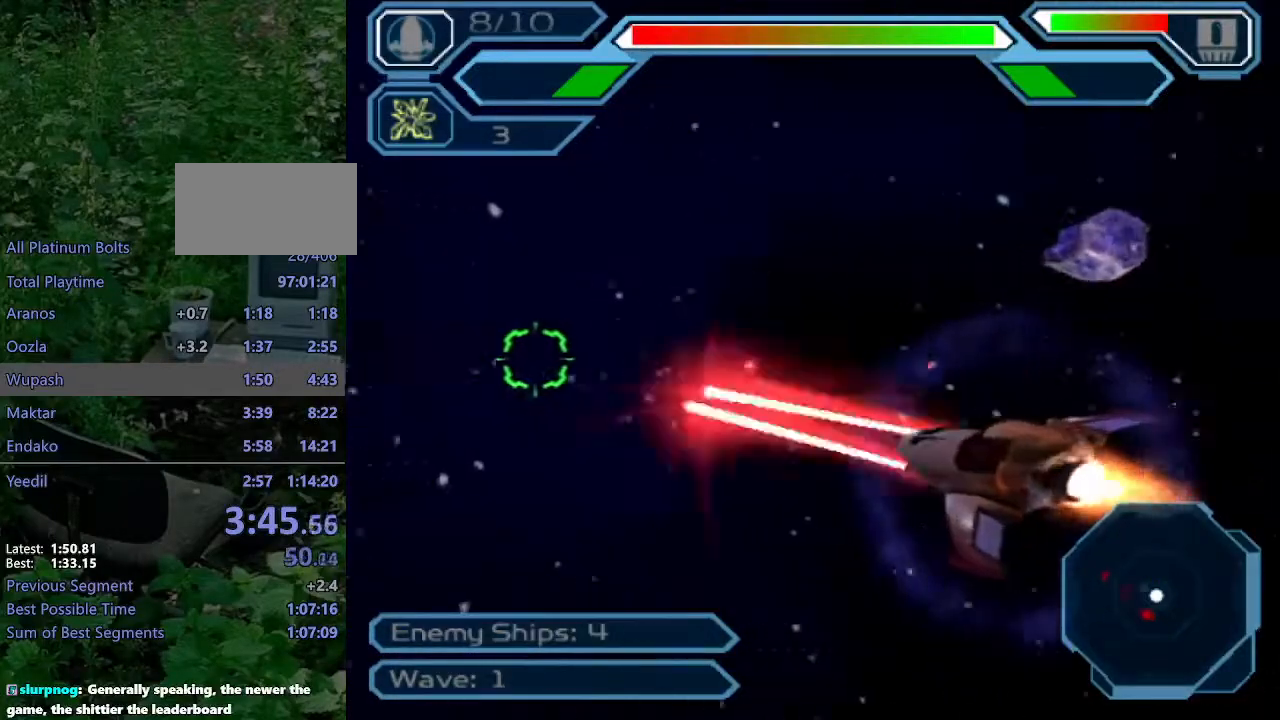
{"buttons": ["CROSS"], "left_stick": "down-left", "right_stick": "center", "events": [[333, "left_stick", "down-left"]]}
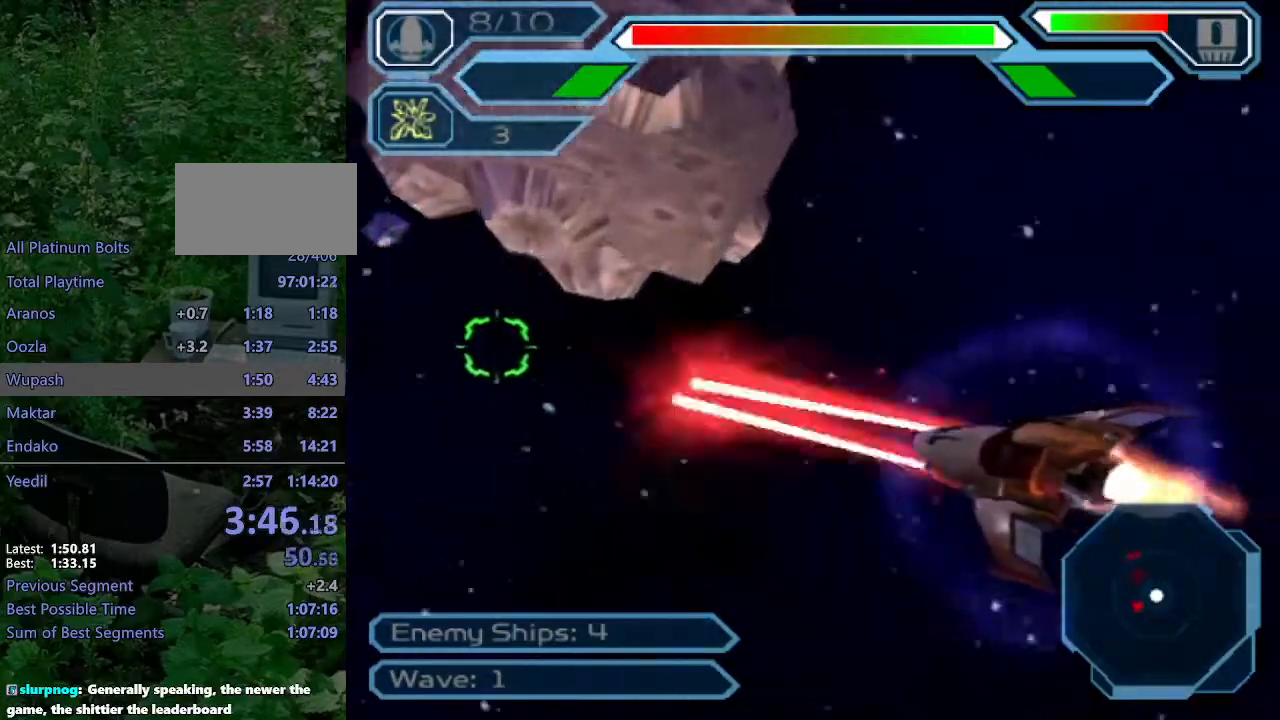
{"buttons": [], "left_stick": "right", "right_stick": "center", "events": [[217, "left_stick", "center"], [383, "left_stick", "right"], [450, "CROSS", "up"]]}
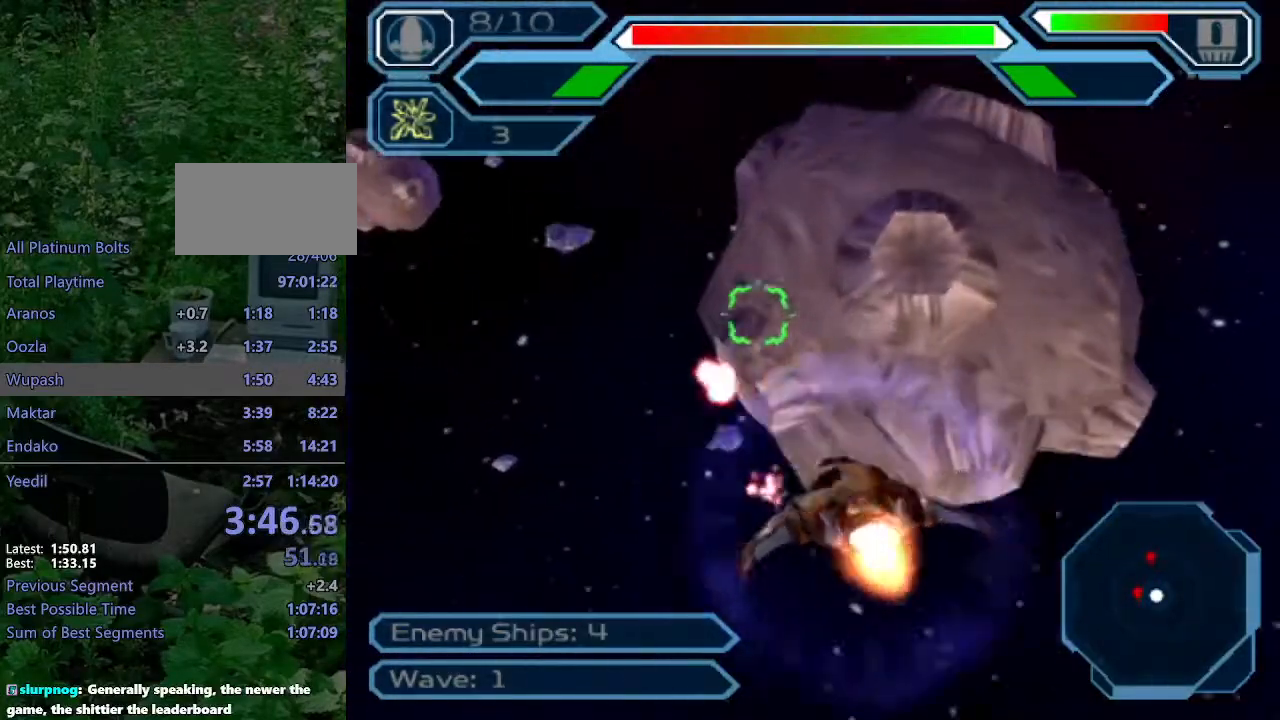
{"buttons": ["CROSS"], "left_stick": "down-left", "right_stick": "center", "events": [[67, "CROSS", "down"], [83, "left_stick", "up"], [117, "CIRCLE", "down"], [150, "left_stick", "left"], [217, "CIRCLE", "up"], [367, "left_stick", "down-left"]]}
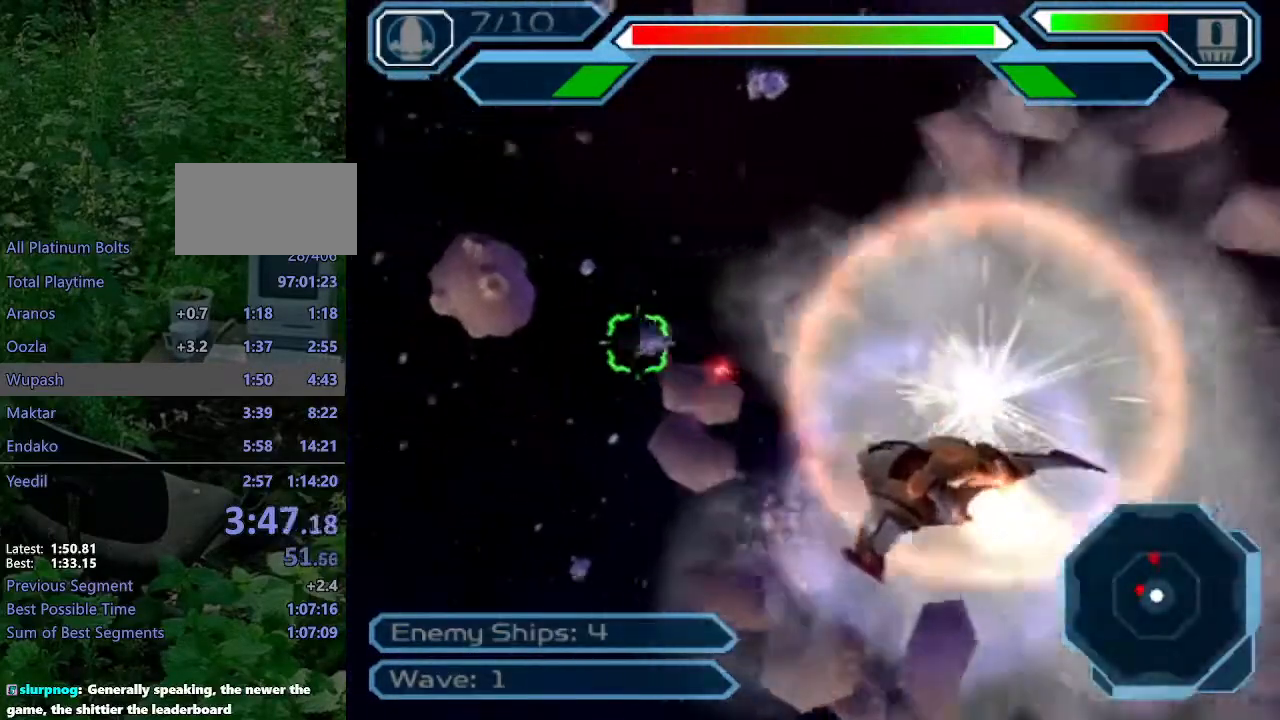
{"buttons": ["CROSS"], "left_stick": "up-left", "right_stick": "center", "events": [[83, "left_stick", "center"], [450, "left_stick", "up-left"]]}
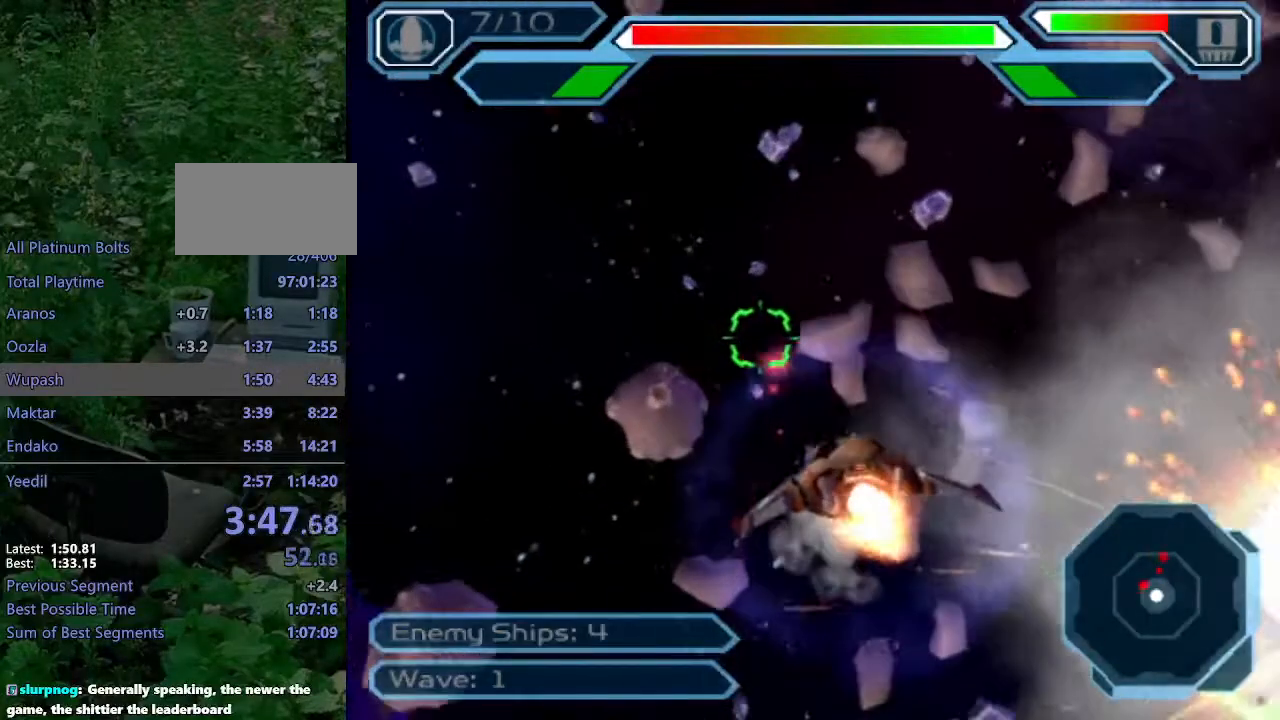
{"buttons": ["CROSS"], "left_stick": "center", "right_stick": "center", "events": [[83, "left_stick", "center"], [233, "left_stick", "right"], [317, "left_stick", "up-right"], [500, "left_stick", "center"]]}
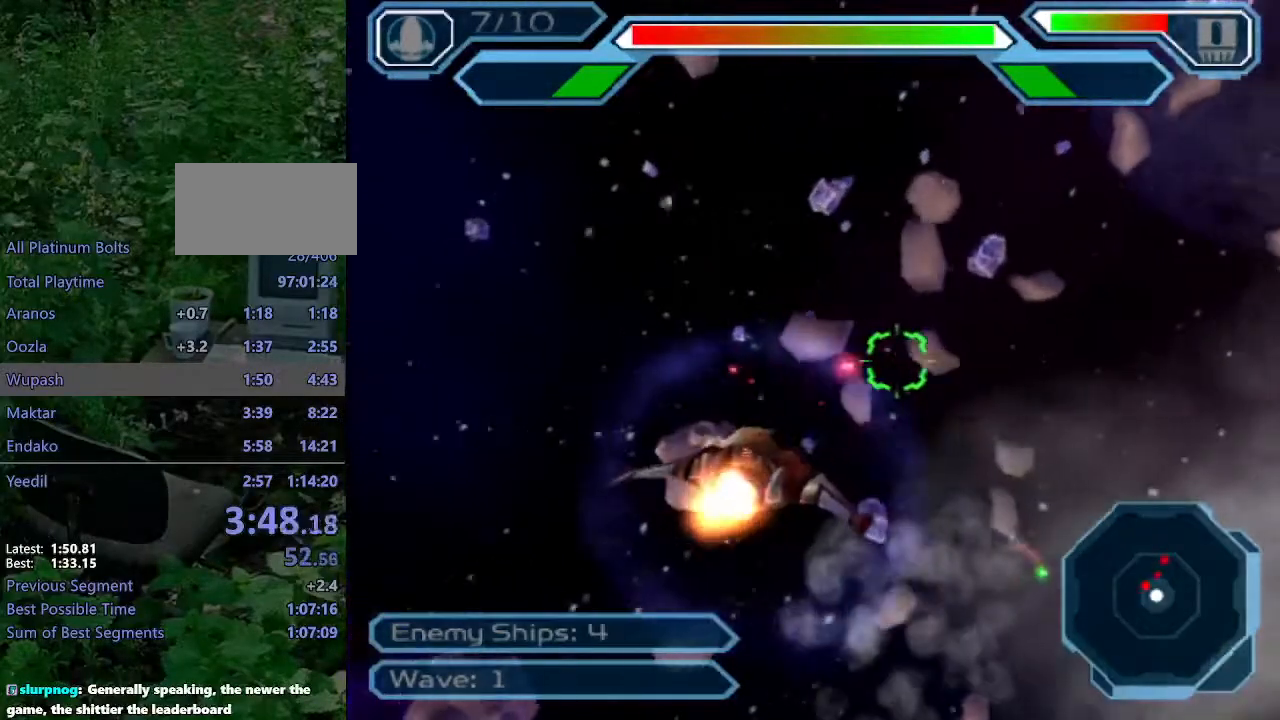
{"buttons": ["CROSS"], "left_stick": "up-left", "right_stick": "center", "events": [[50, "left_stick", "down"], [500, "left_stick", "up-left"]]}
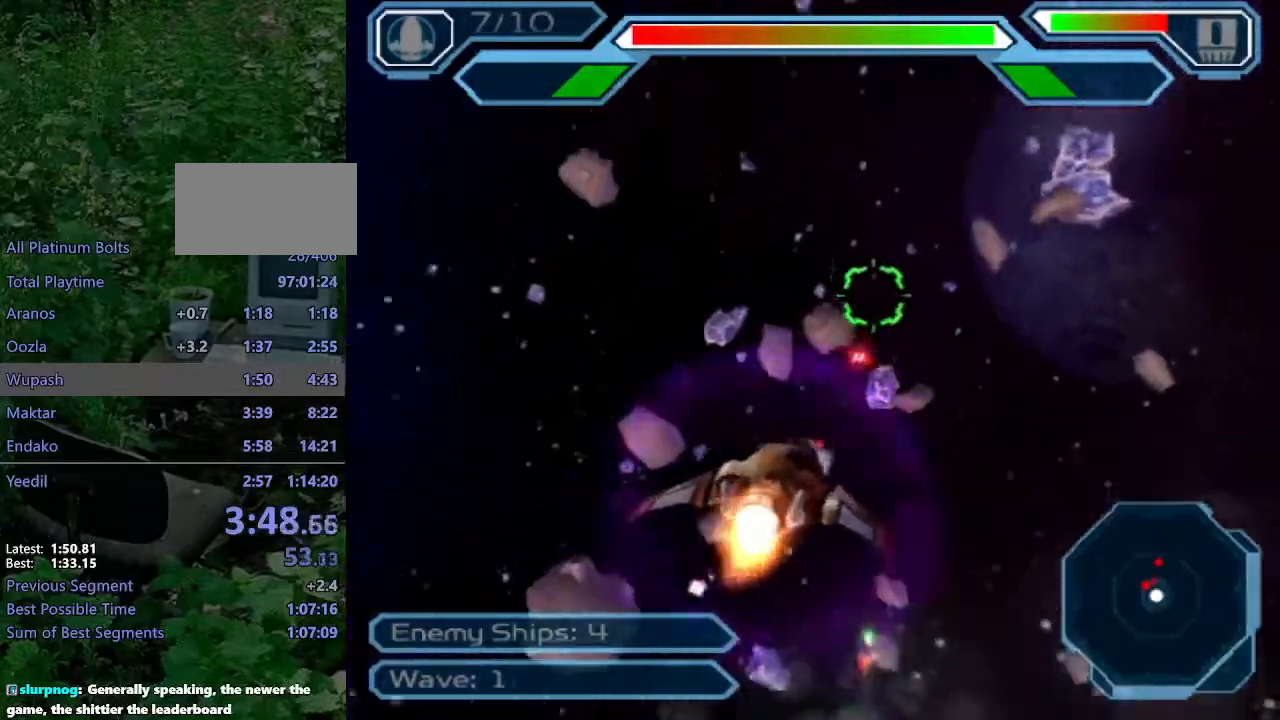
{"buttons": ["CROSS"], "left_stick": "up", "right_stick": "center", "events": [[350, "left_stick", "up"]]}
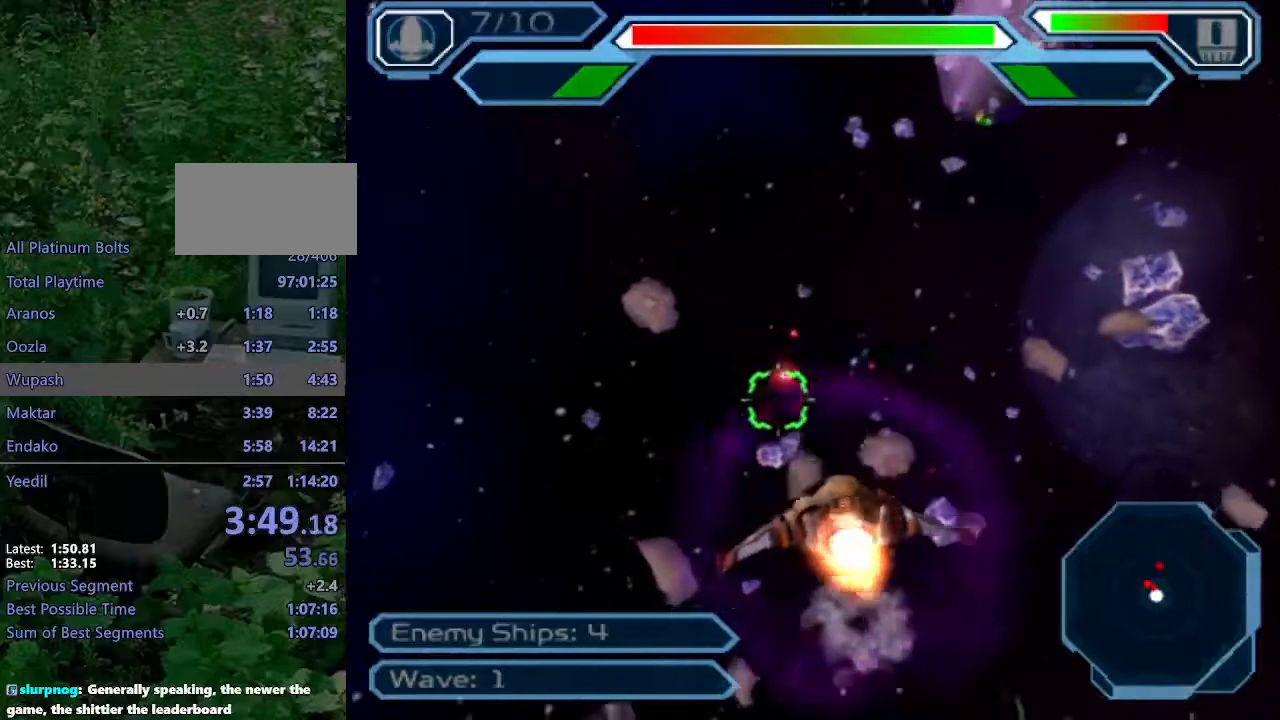
{"buttons": ["CROSS"], "left_stick": "down", "right_stick": "center", "events": [[183, "left_stick", "center"], [250, "left_stick", "down"]]}